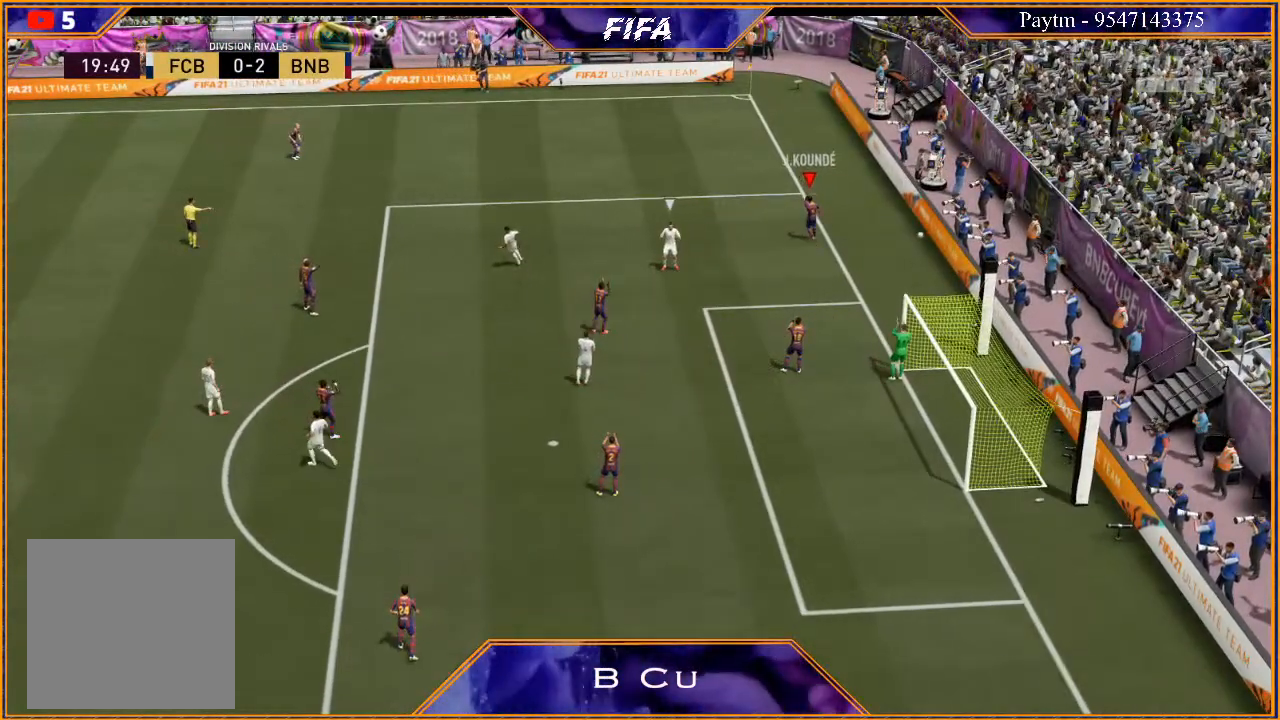
Gameplay with a controller (Xbox layout); each line is a JSON object with the inputs held at the frame after it. "events" lists button and stick changes between this image and that frame as [ms after this image, input, new state], when the widget could be followed in between. Not read: L3.
{"buttons": [], "left_stick": "center", "right_stick": "center", "events": [[33, "A", "down"], [33, "L1", "down"], [67, "A", "up"], [67, "R1", "up"], [133, "L1", "up"], [133, "R1", "down"], [167, "A", "down"], [200, "A", "up"], [200, "L1", "down"], [200, "R1", "up"], [267, "R1", "down"], [300, "A", "down"], [300, "L1", "up"], [333, "R1", "up"], [367, "A", "up"], [400, "L1", "down"], [433, "A", "down"], [433, "R1", "down"], [500, "A", "up"], [500, "L1", "up"], [500, "R1", "up"]]}
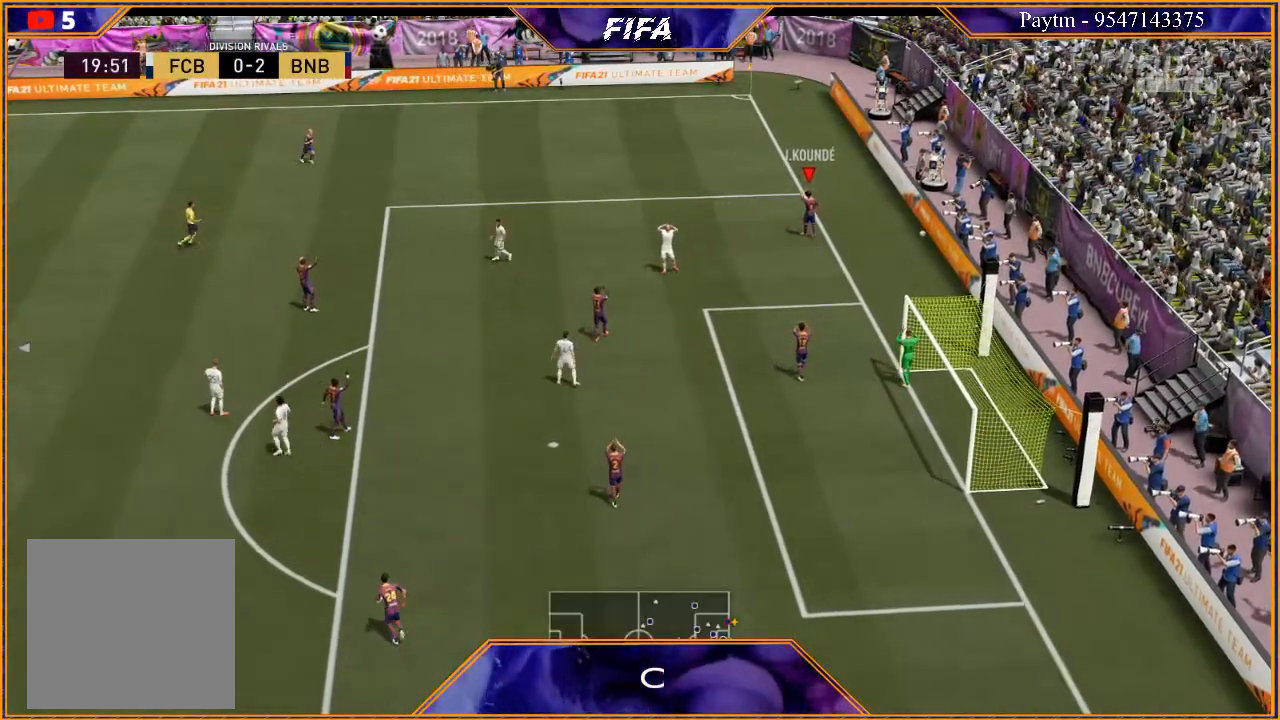
{"buttons": [], "left_stick": "center", "right_stick": "center", "events": [[67, "A", "down"], [67, "R1", "down"], [100, "L1", "down"], [133, "A", "up"], [133, "R1", "up"], [200, "L1", "up"]]}
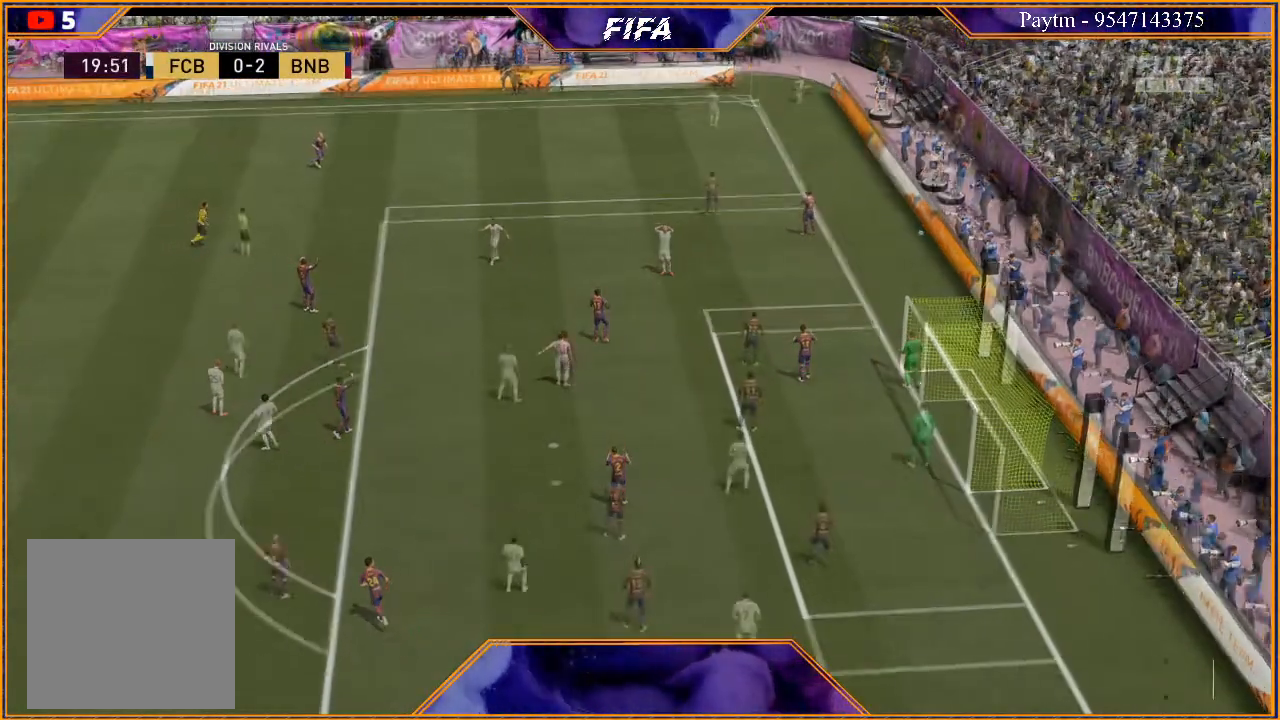
{"buttons": [], "left_stick": "center", "right_stick": "center", "events": []}
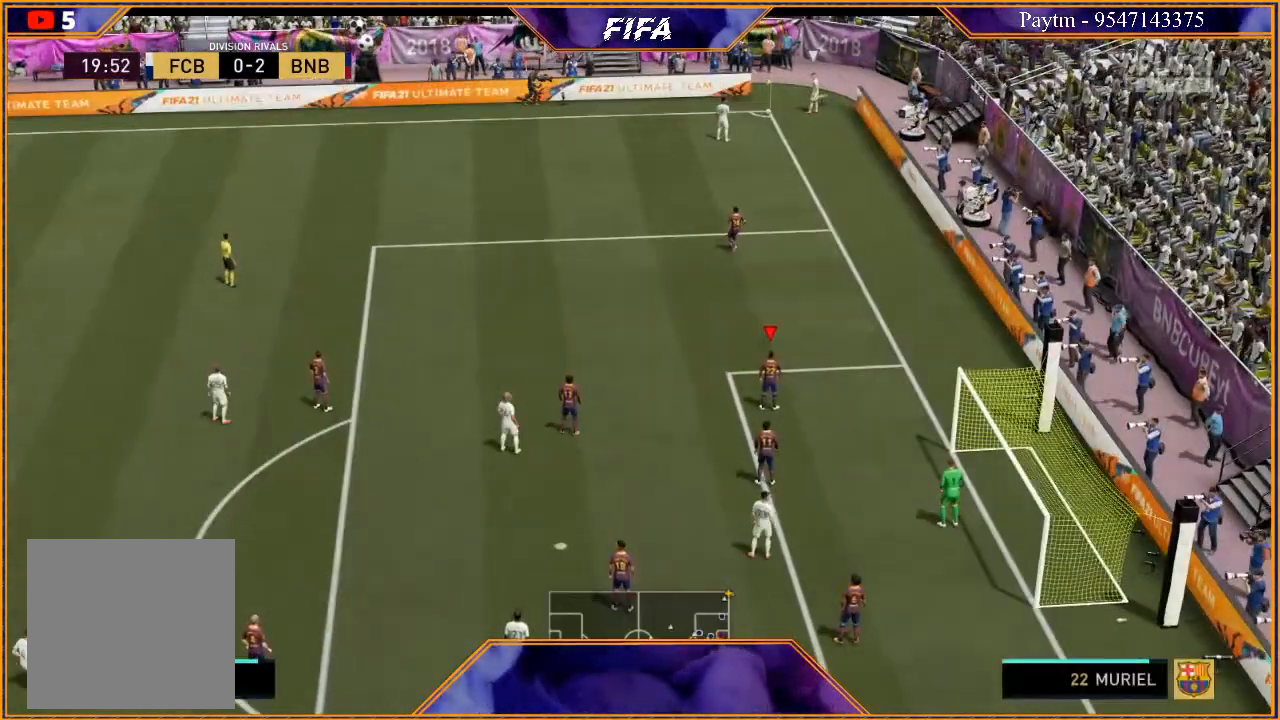
{"buttons": ["L1"], "left_stick": "center", "right_stick": "center", "events": [[400, "L1", "down"]]}
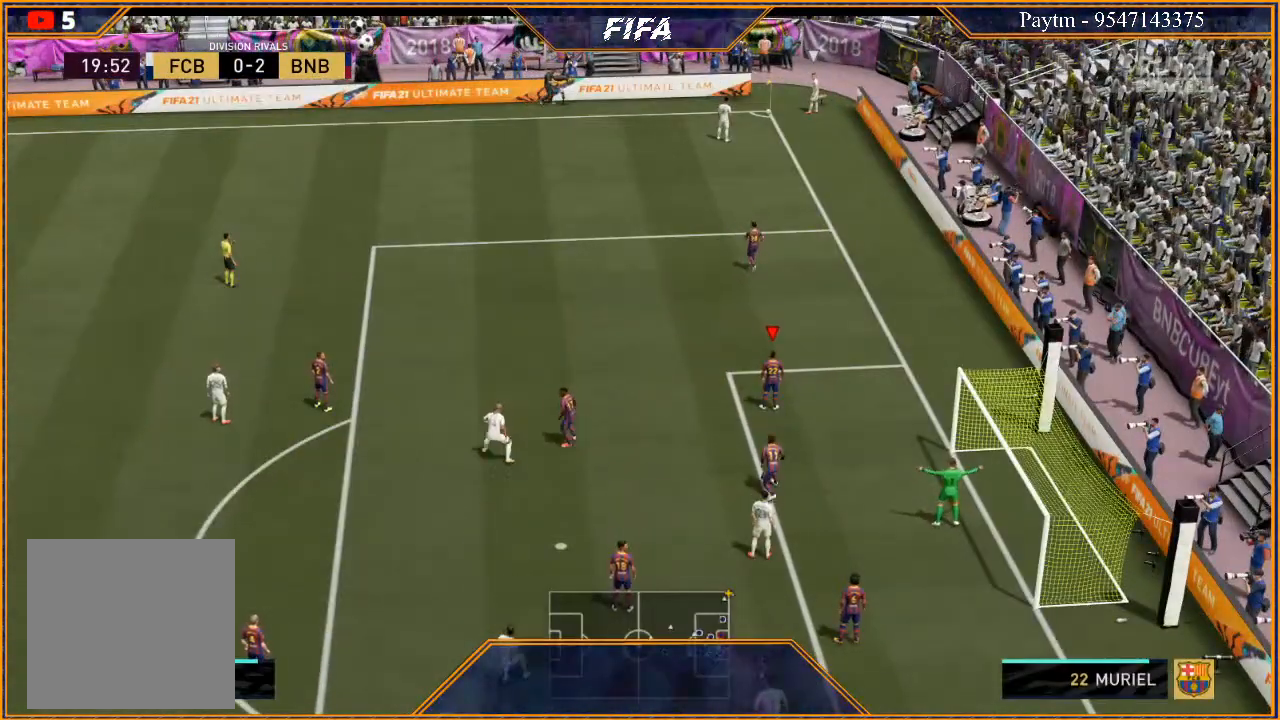
{"buttons": ["R2"], "left_stick": "left", "right_stick": "center", "events": [[100, "L1", "up"], [100, "left_stick", "left"], [167, "R2", "down"]]}
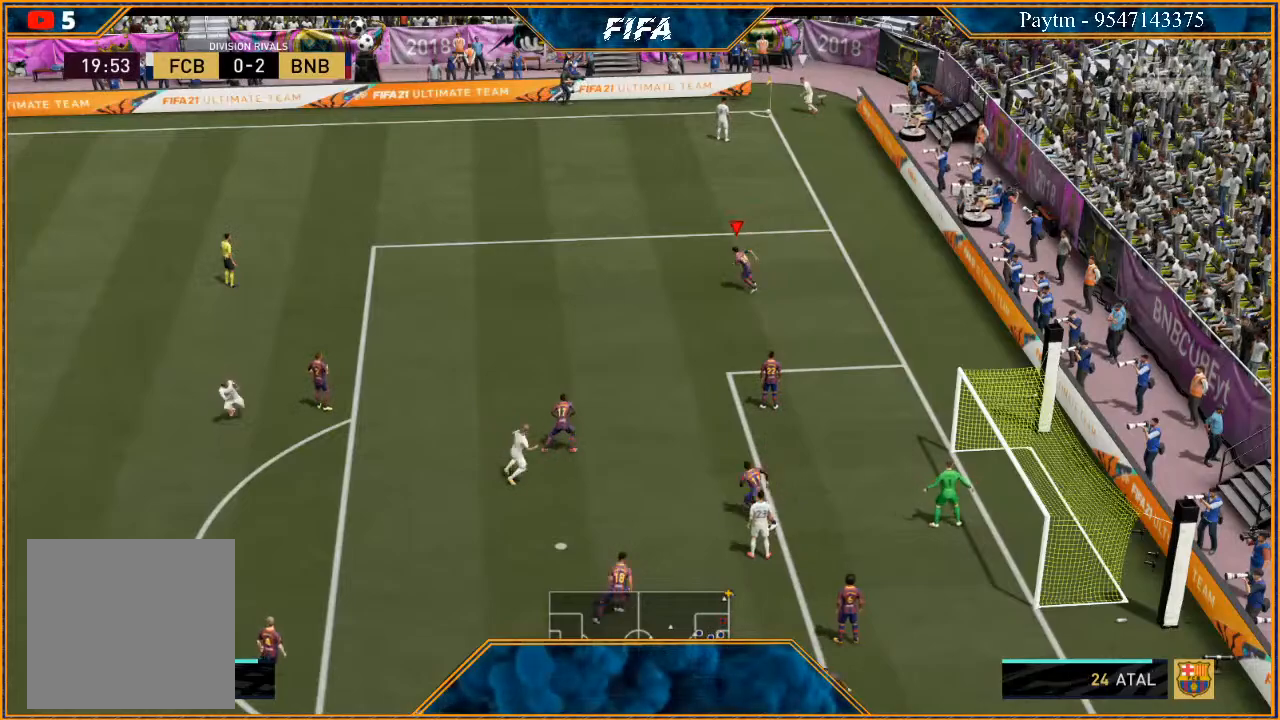
{"buttons": [], "left_stick": "up-left", "right_stick": "center", "events": [[333, "left_stick", "up-left"], [467, "R2", "up"]]}
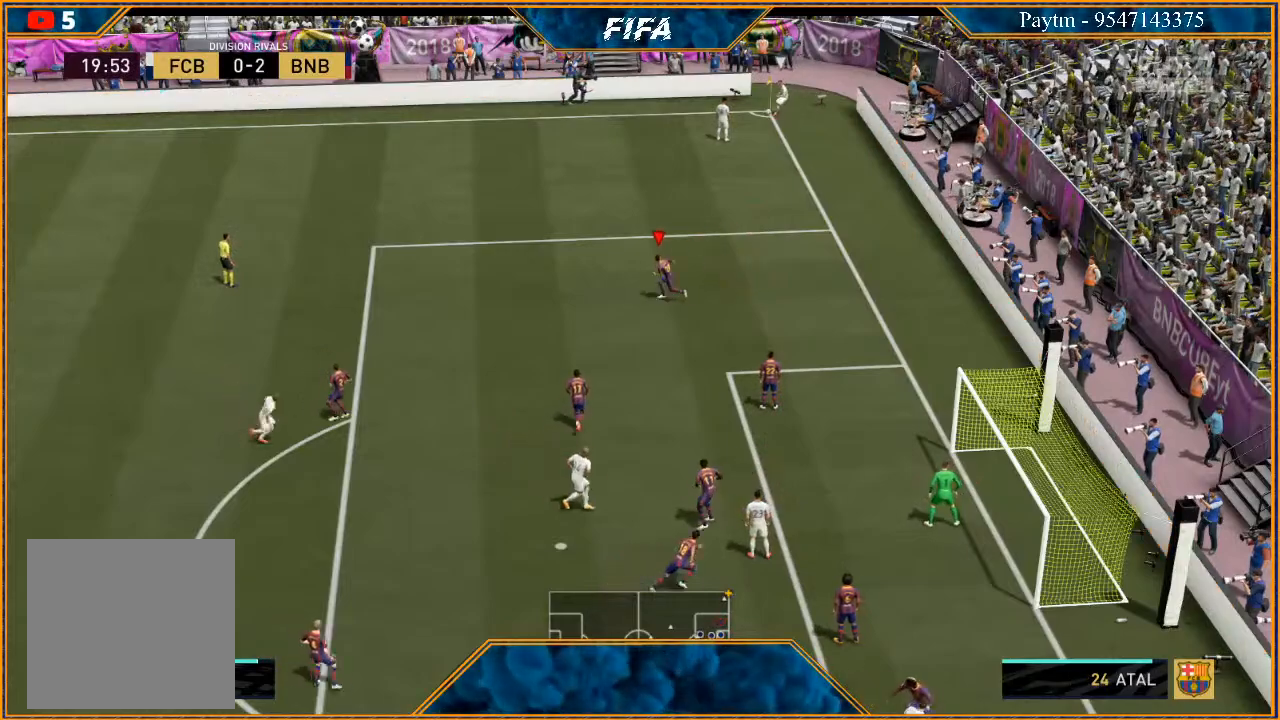
{"buttons": [], "left_stick": "up", "right_stick": "center", "events": [[133, "left_stick", "up"]]}
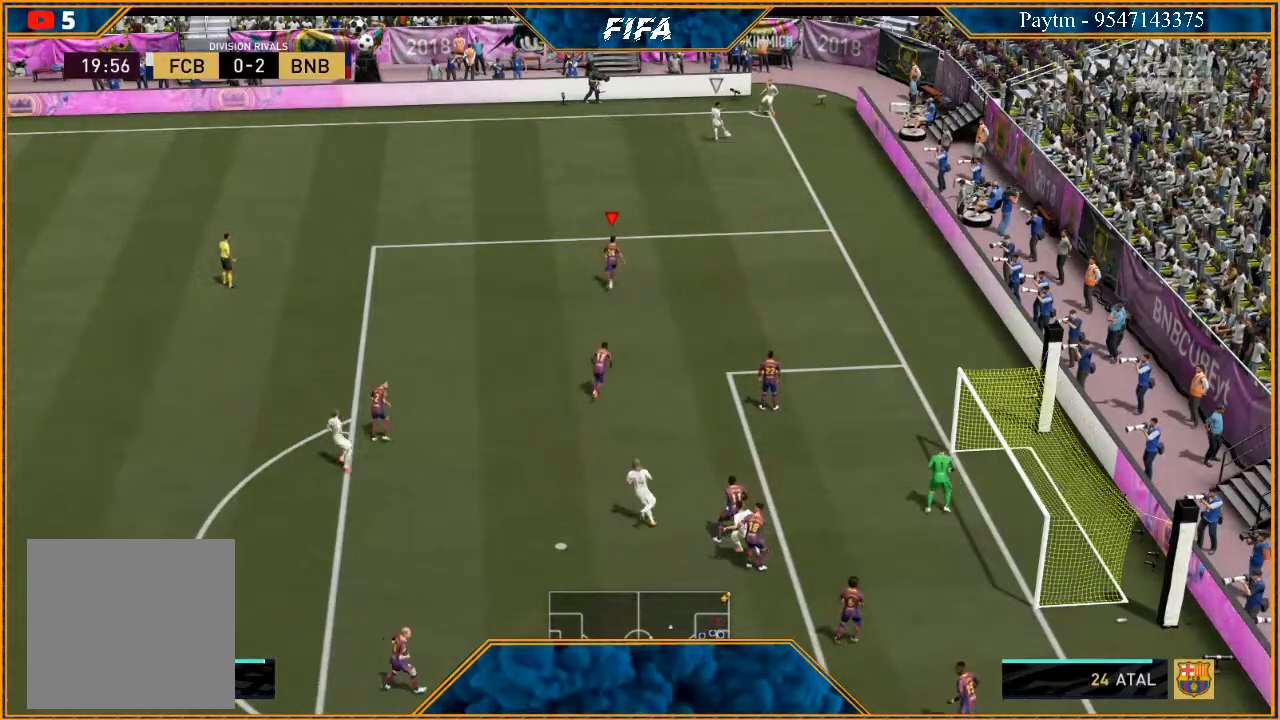
{"buttons": ["R2"], "left_stick": "up-right", "right_stick": "center", "events": [[300, "R2", "down"], [500, "left_stick", "up-right"]]}
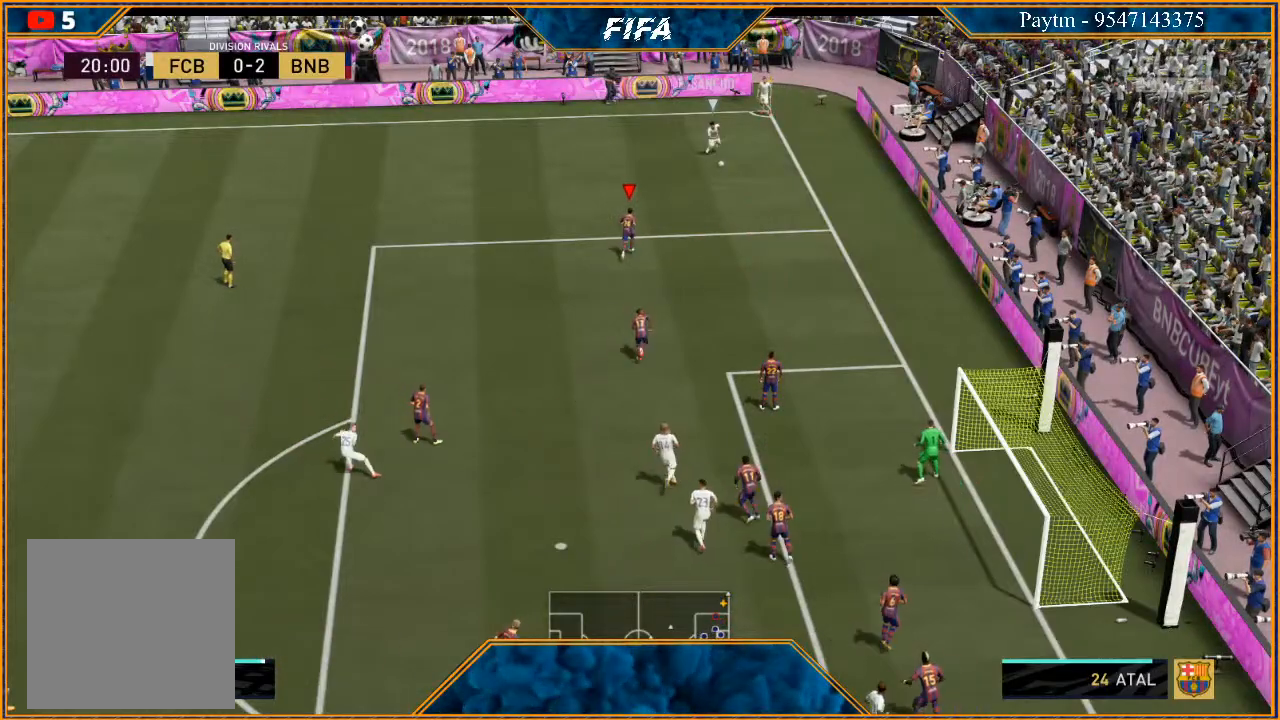
{"buttons": ["L2", "R2"], "left_stick": "down-right", "right_stick": "center", "events": [[67, "L2", "down"], [200, "left_stick", "right"], [433, "left_stick", "down-right"]]}
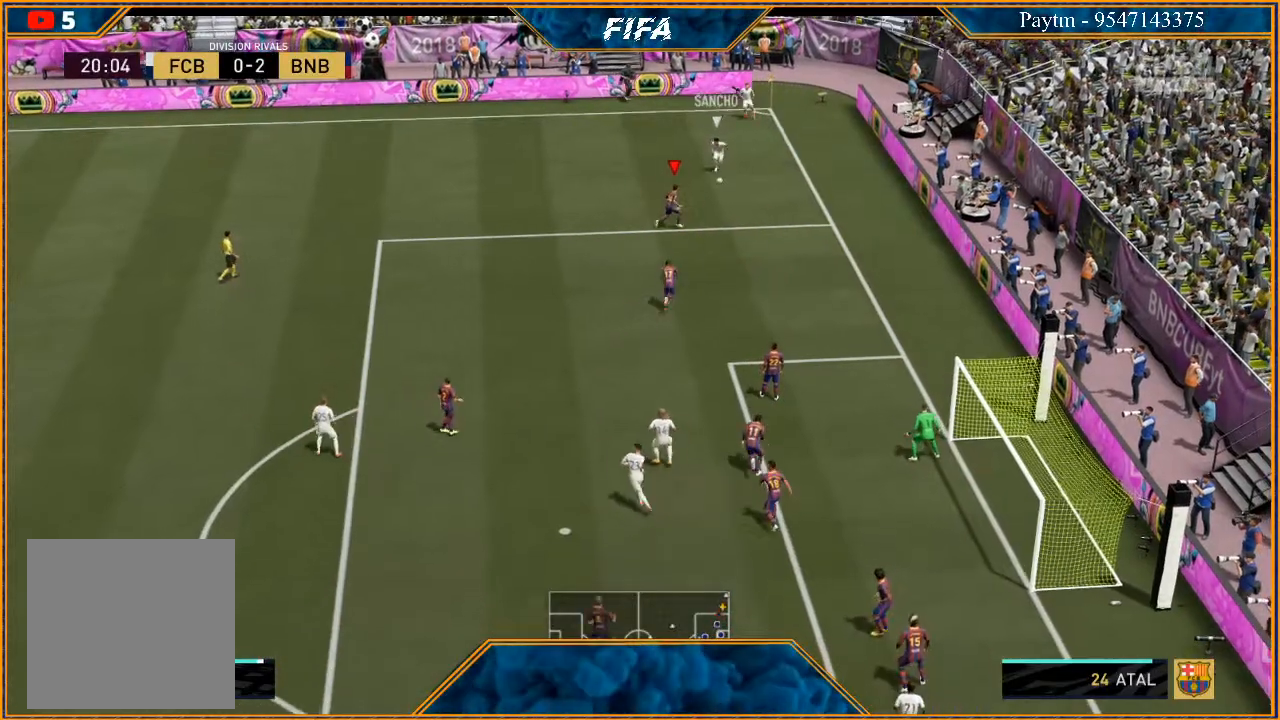
{"buttons": ["L2", "R2"], "left_stick": "down-left", "right_stick": "center", "events": [[233, "left_stick", "down"], [500, "left_stick", "down-left"]]}
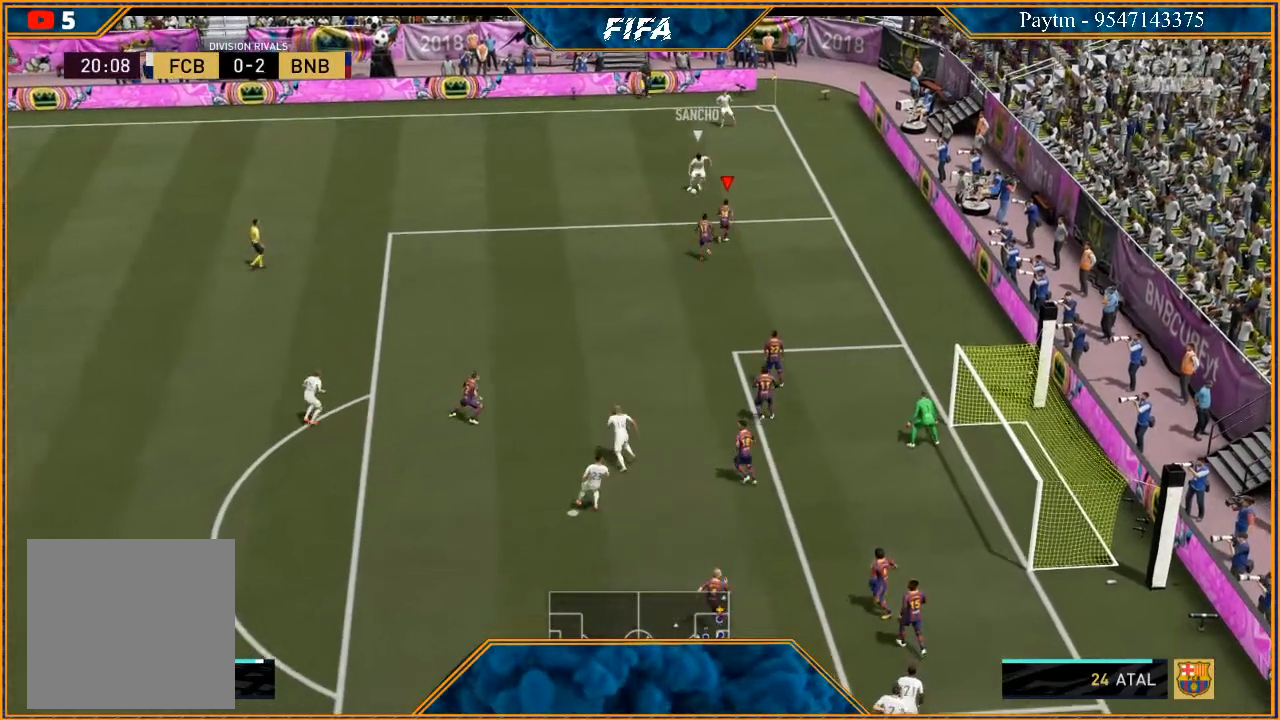
{"buttons": ["L2", "R2"], "left_stick": "up-left", "right_stick": "center", "events": [[267, "left_stick", "left"], [400, "left_stick", "up-left"]]}
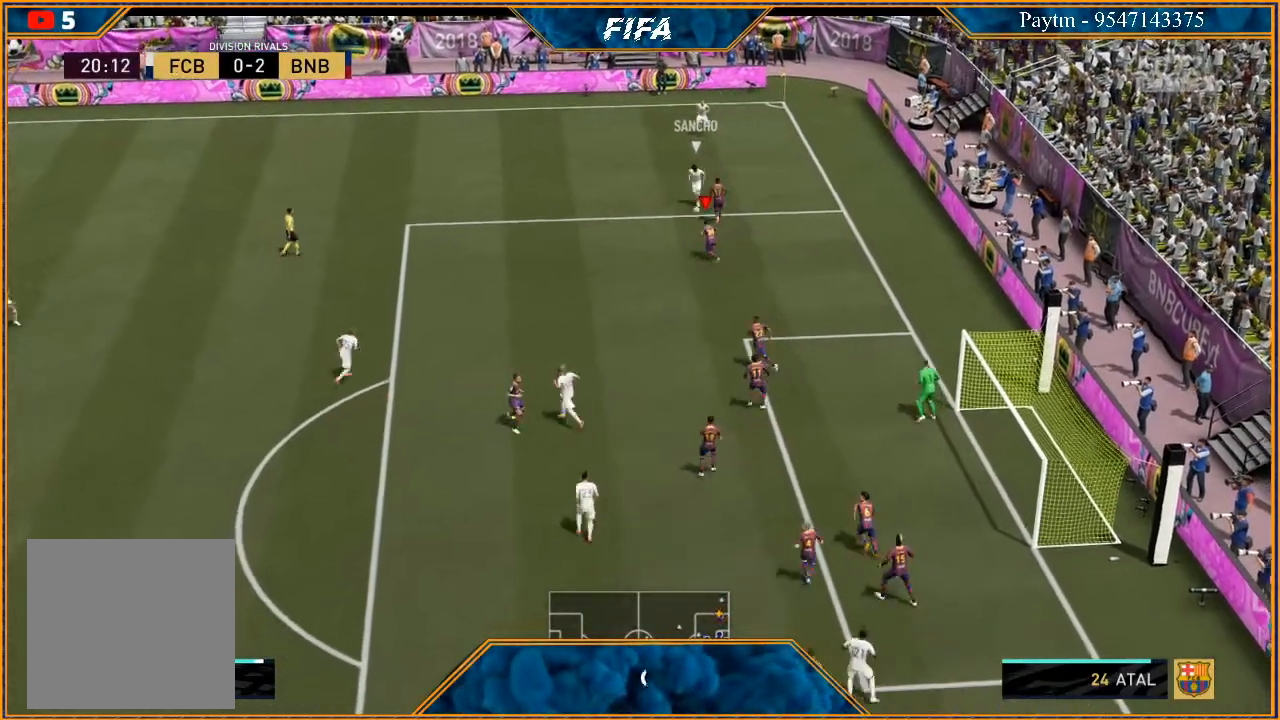
{"buttons": ["L2", "R2"], "left_stick": "up", "right_stick": "center", "events": [[333, "left_stick", "up"]]}
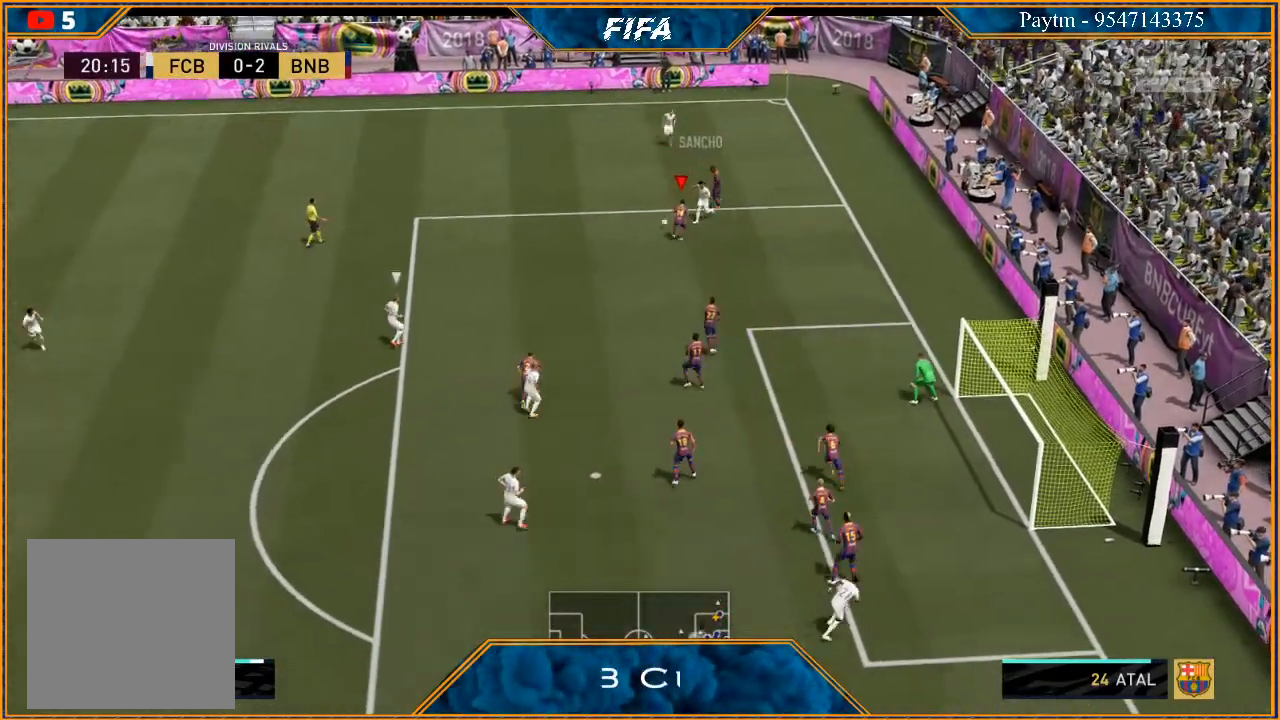
{"buttons": ["R2"], "left_stick": "up-left", "right_stick": "center", "events": [[333, "left_stick", "up-left"], [433, "L2", "up"]]}
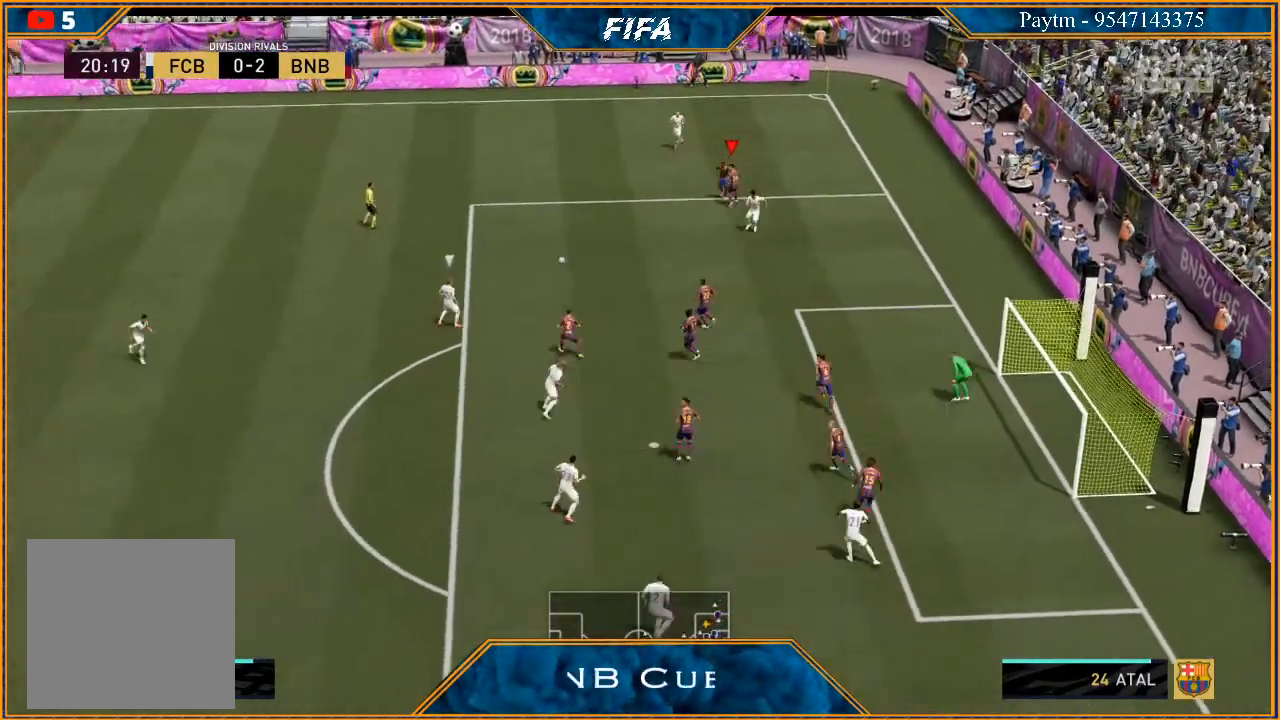
{"buttons": ["L2", "R2"], "left_stick": "up-left", "right_stick": "center", "events": [[33, "L1", "down"], [67, "R2", "up"], [200, "L1", "up"], [433, "R2", "down"], [467, "L2", "down"]]}
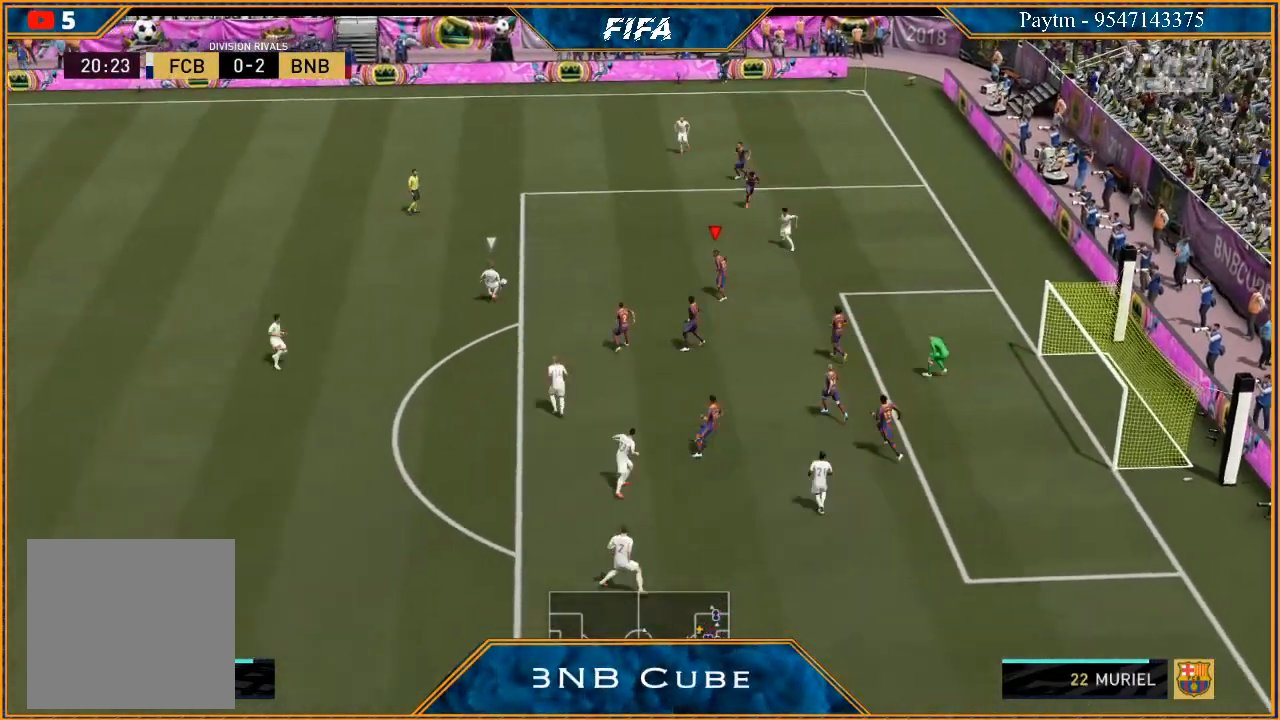
{"buttons": ["L2", "R2"], "left_stick": "down-left", "right_stick": "center", "events": [[233, "left_stick", "left"], [467, "left_stick", "down-left"]]}
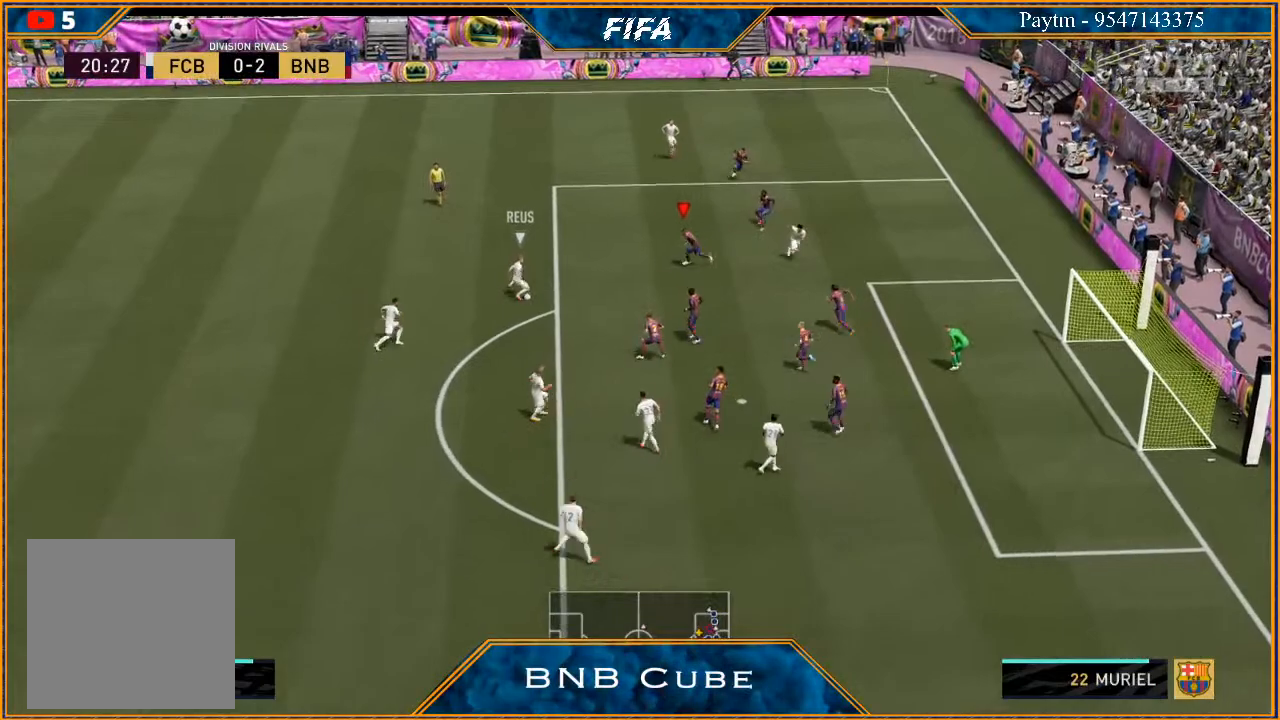
{"buttons": ["R2"], "left_stick": "down-left", "right_stick": "center", "events": [[433, "L2", "up"]]}
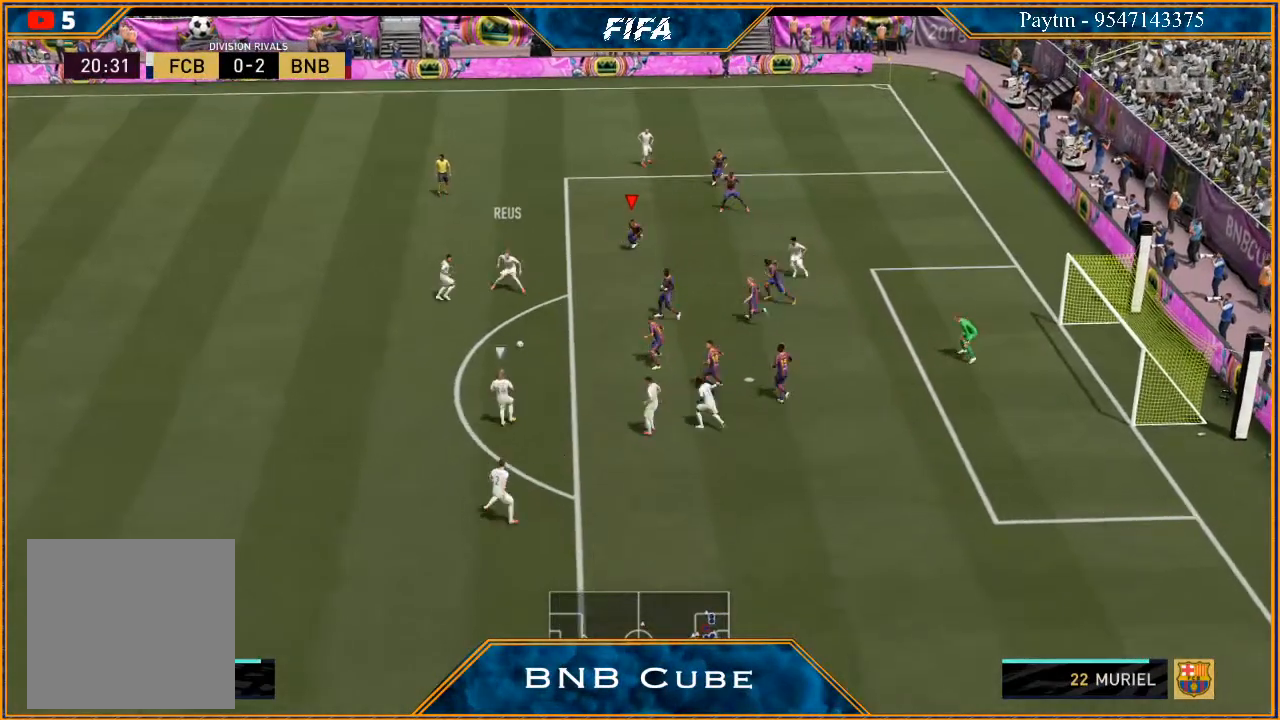
{"buttons": ["L2", "R2"], "left_stick": "down", "right_stick": "center", "events": [[33, "L1", "down"], [33, "left_stick", "down"], [167, "R2", "up"], [200, "L1", "up"], [433, "L2", "down"], [433, "R2", "down"]]}
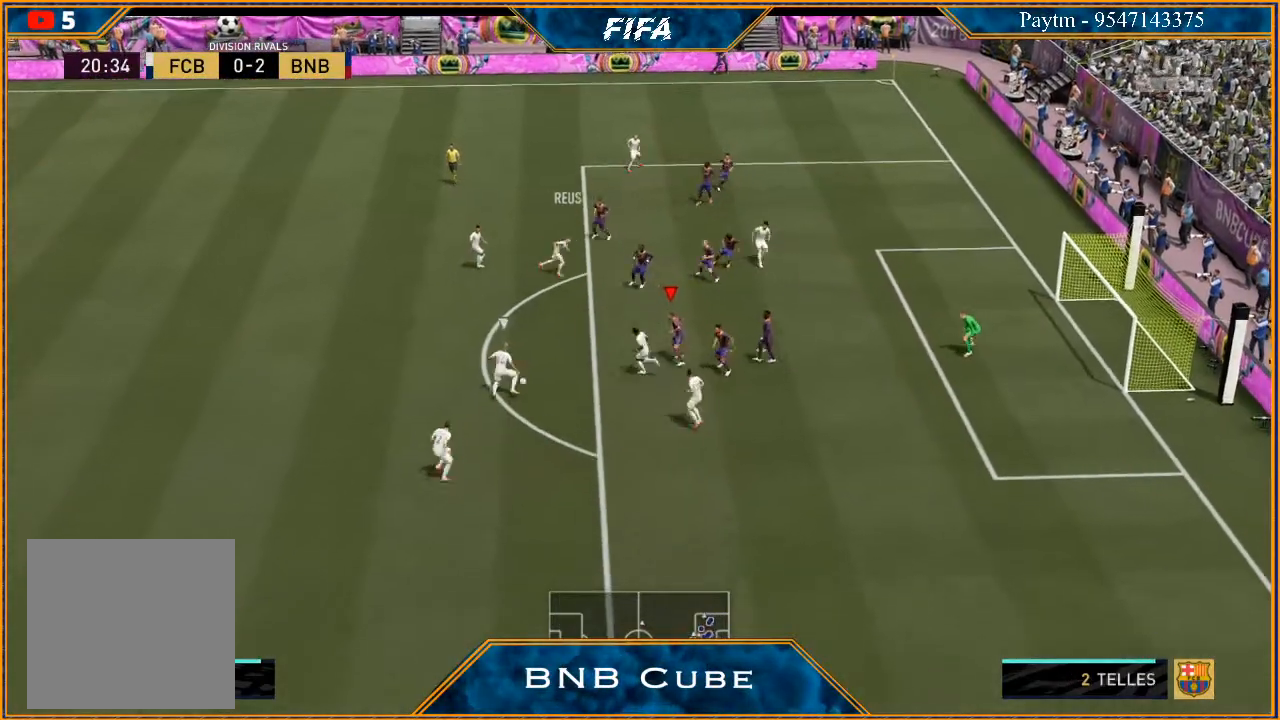
{"buttons": ["L2", "R2"], "left_stick": "down-left", "right_stick": "center", "events": [[67, "left_stick", "down-left"]]}
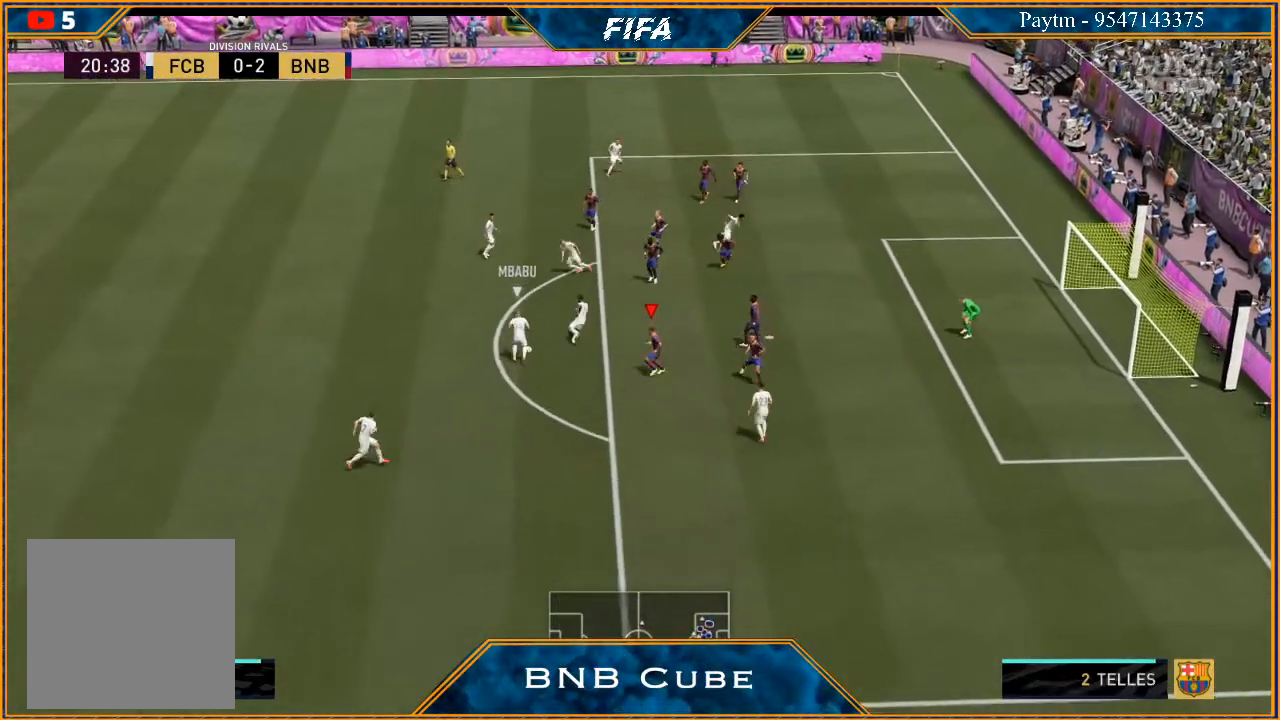
{"buttons": ["L2", "R2"], "left_stick": "up", "right_stick": "center", "events": [[33, "left_stick", "up-left"], [367, "left_stick", "up"]]}
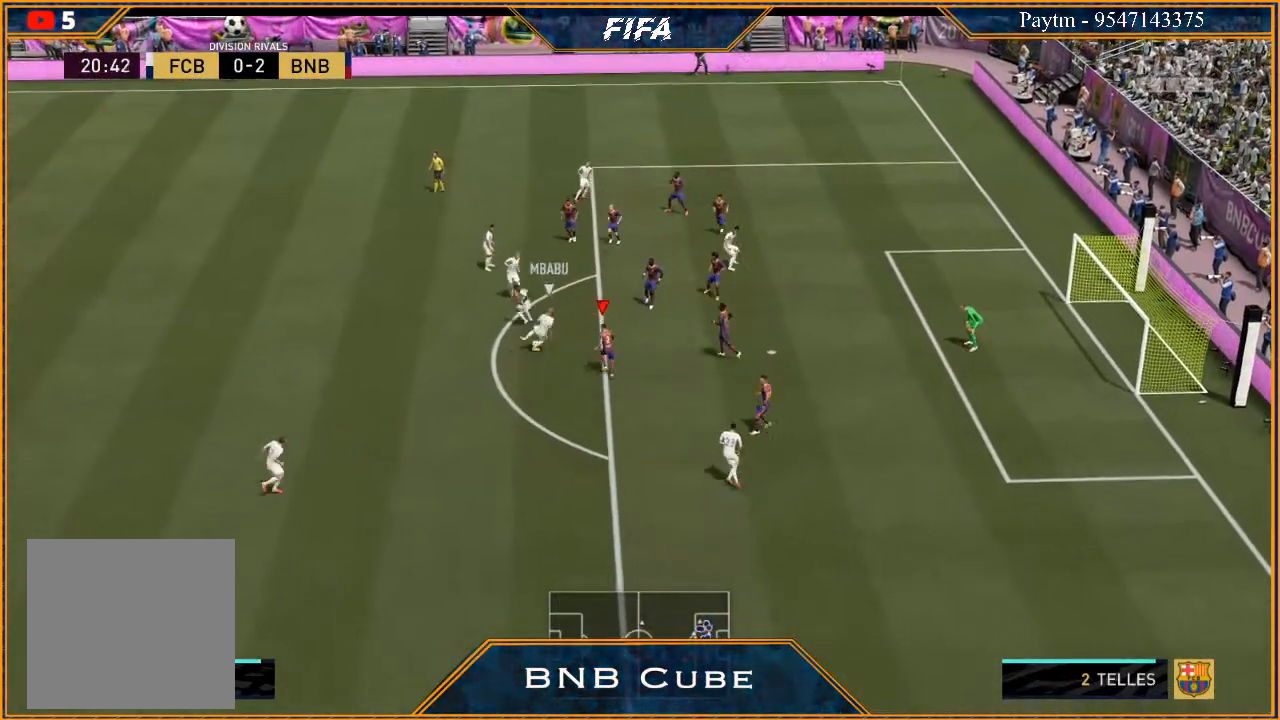
{"buttons": ["L2", "R2"], "left_stick": "up-left", "right_stick": "center", "events": [[367, "left_stick", "up-left"]]}
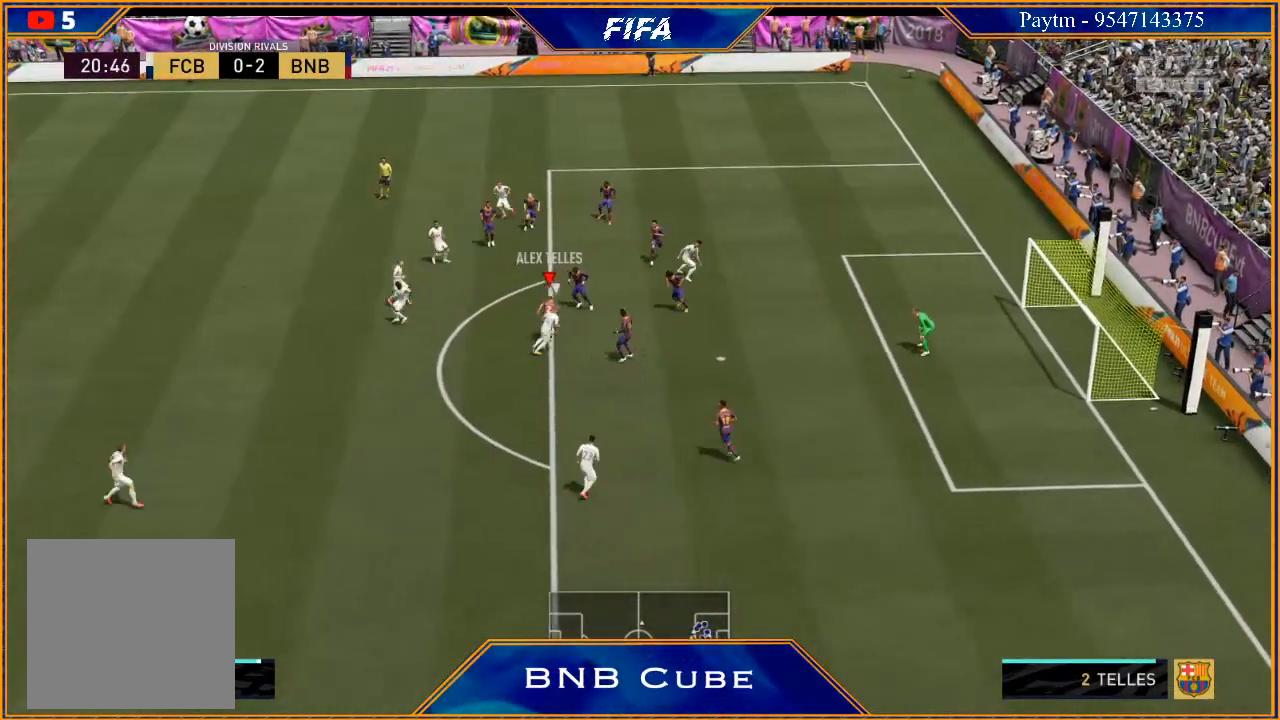
{"buttons": [], "left_stick": "left", "right_stick": "center", "events": [[333, "R2", "up"], [367, "L2", "up"], [400, "left_stick", "left"]]}
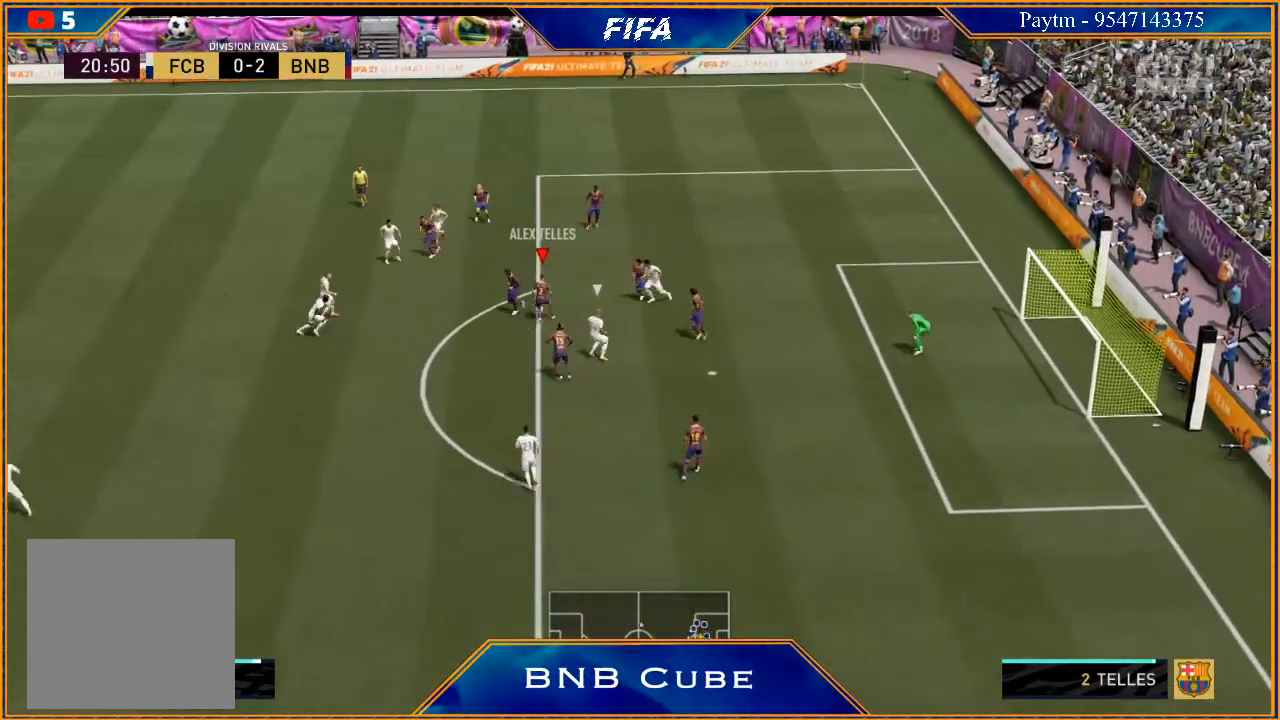
{"buttons": [], "left_stick": "down-left", "right_stick": "center", "events": [[367, "Y", "down"], [400, "left_stick", "down-left"], [467, "Y", "up"]]}
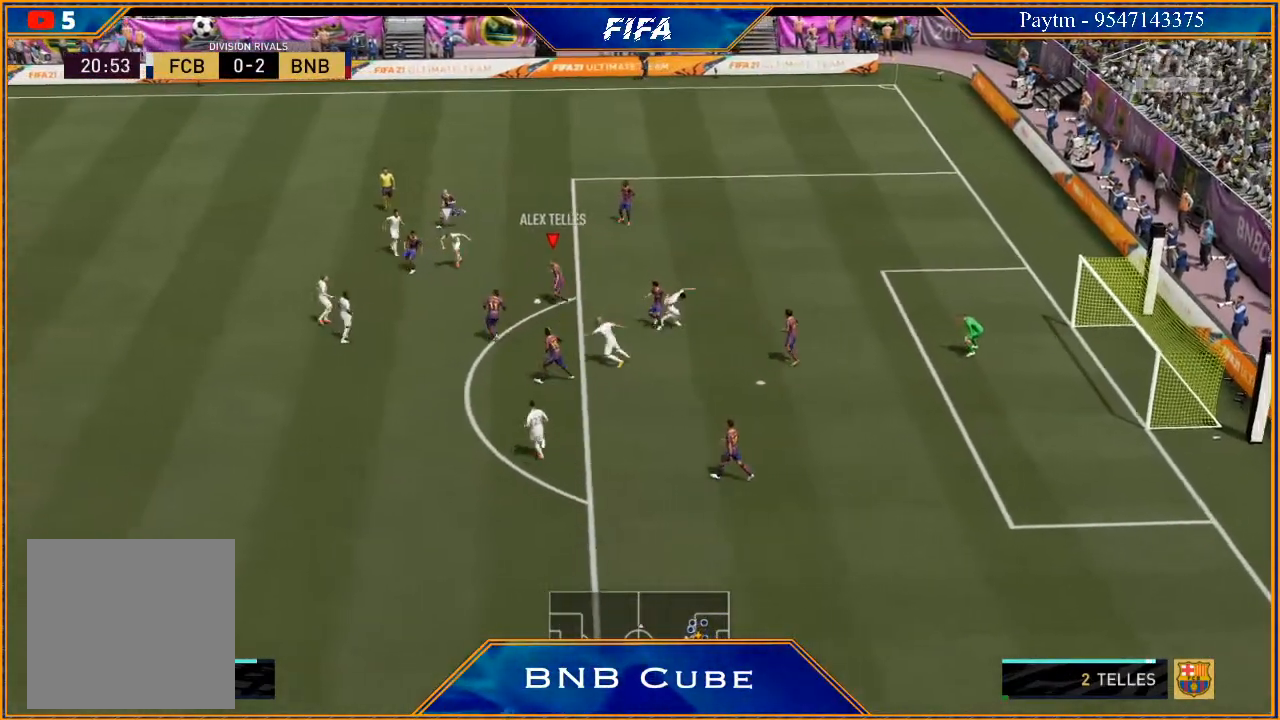
{"buttons": ["R2"], "left_stick": "down-left", "right_stick": "center", "events": [[200, "R2", "down"]]}
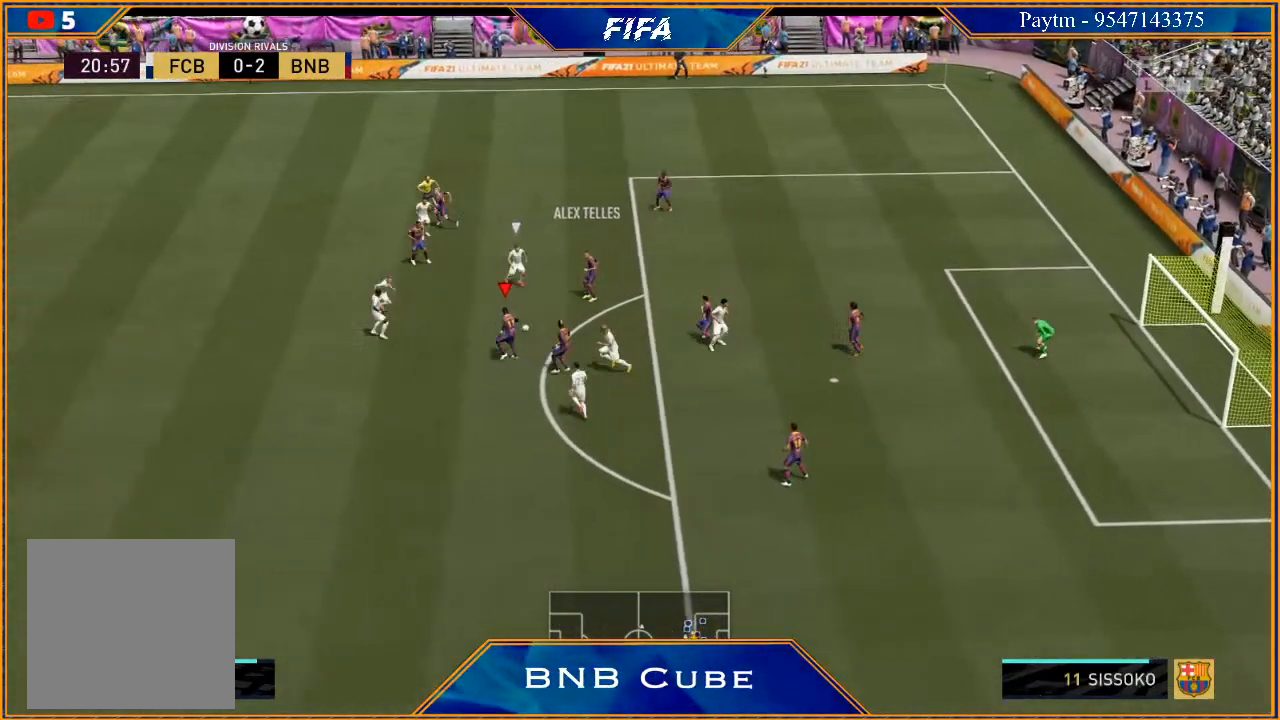
{"buttons": ["R2"], "left_stick": "down-left", "right_stick": "center", "events": []}
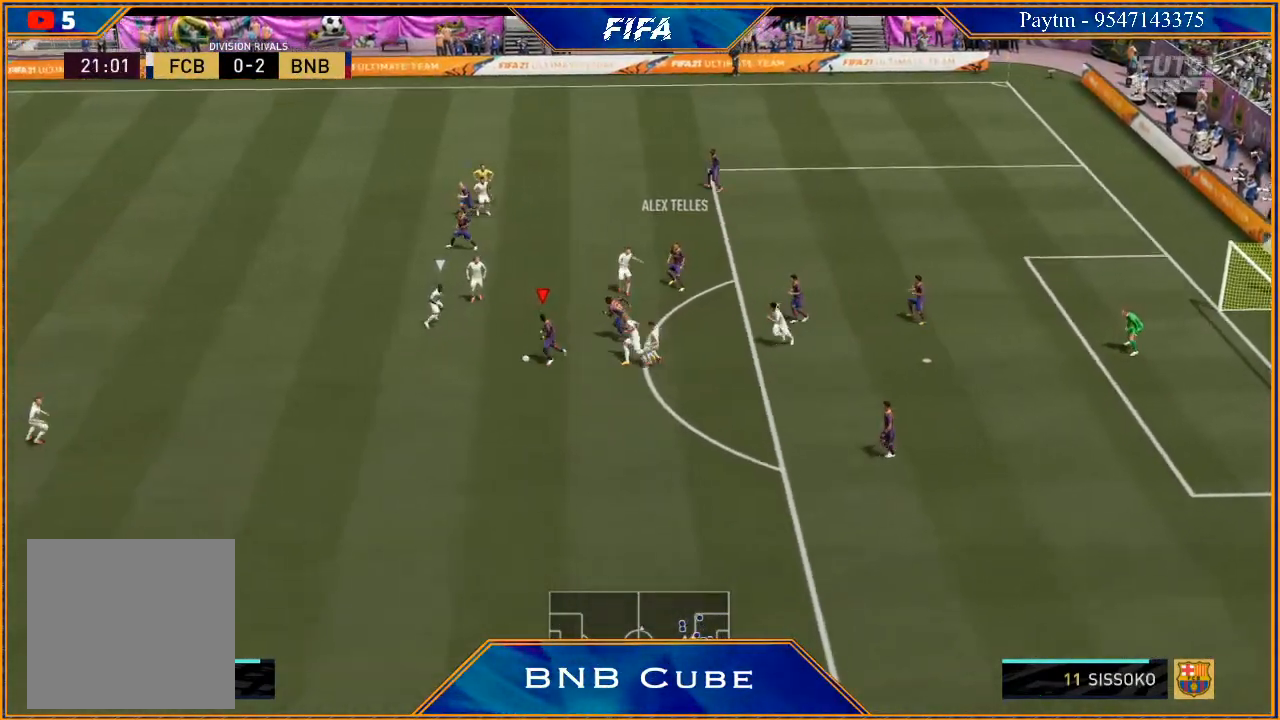
{"buttons": ["R2"], "left_stick": "down-left", "right_stick": "center", "events": []}
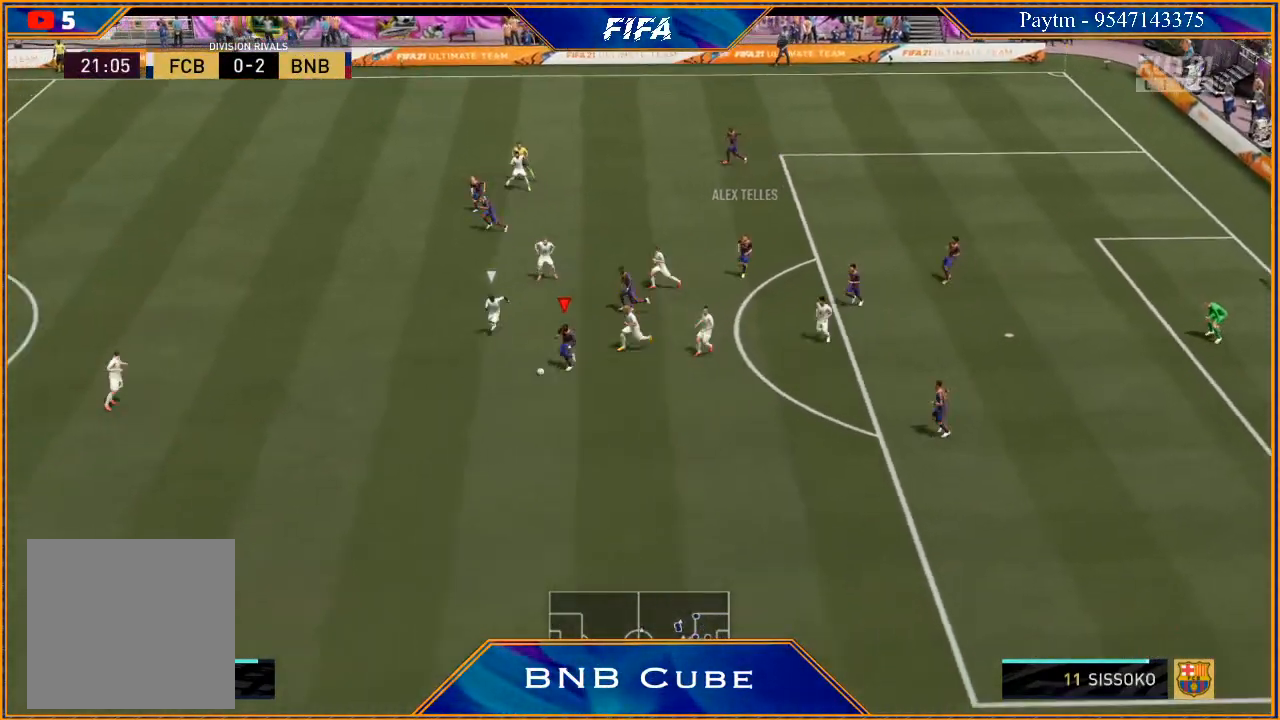
{"buttons": ["R2"], "left_stick": "down-left", "right_stick": "center", "events": []}
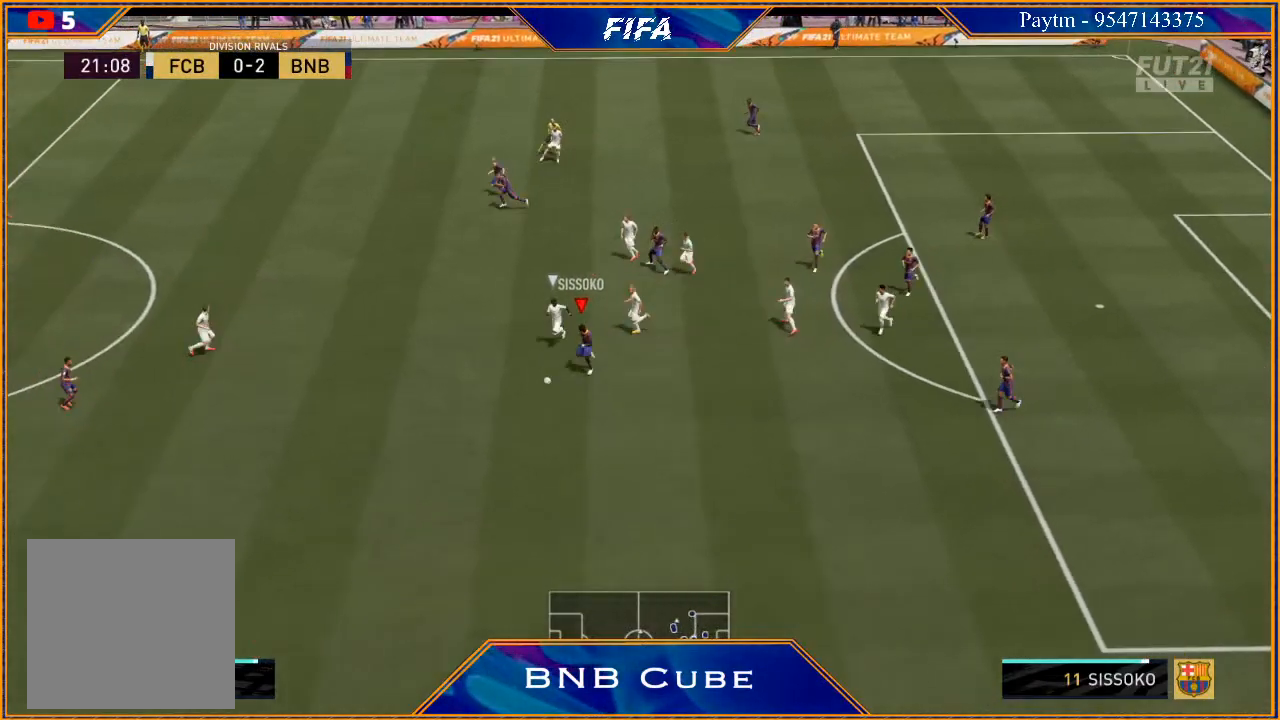
{"buttons": ["R2"], "left_stick": "down-left", "right_stick": "center", "events": []}
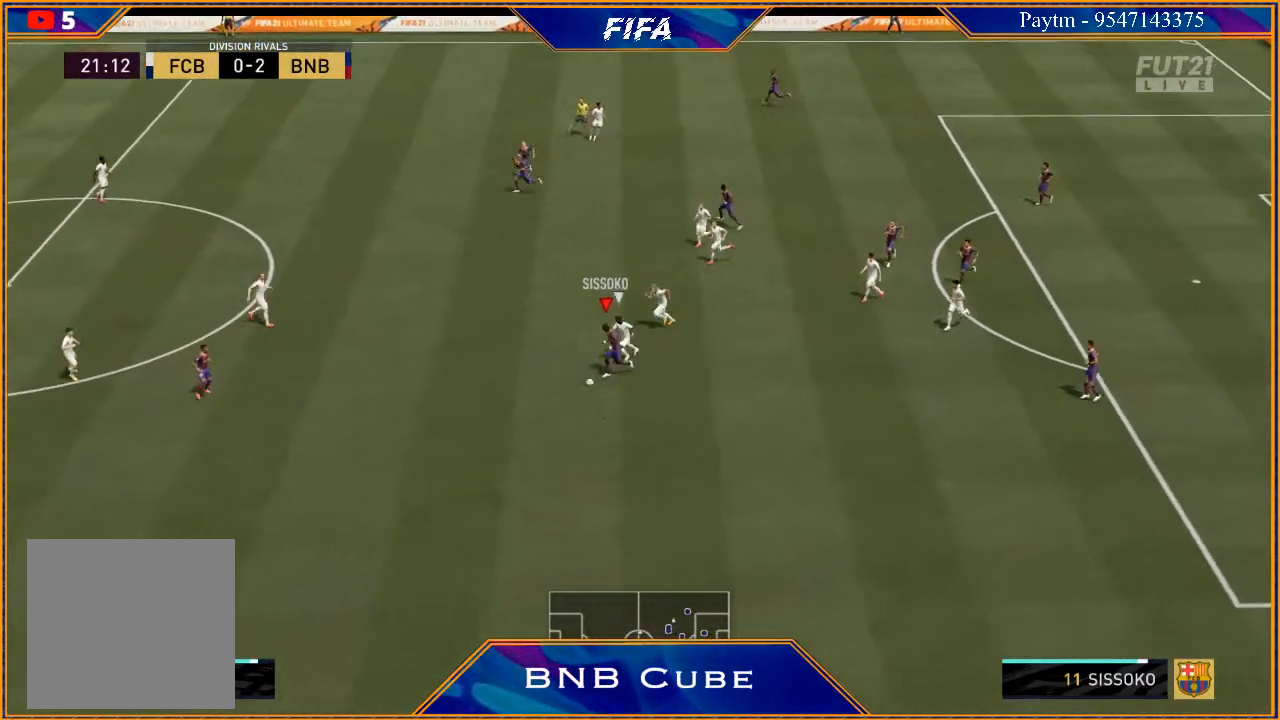
{"buttons": ["R2"], "left_stick": "down-left", "right_stick": "center", "events": []}
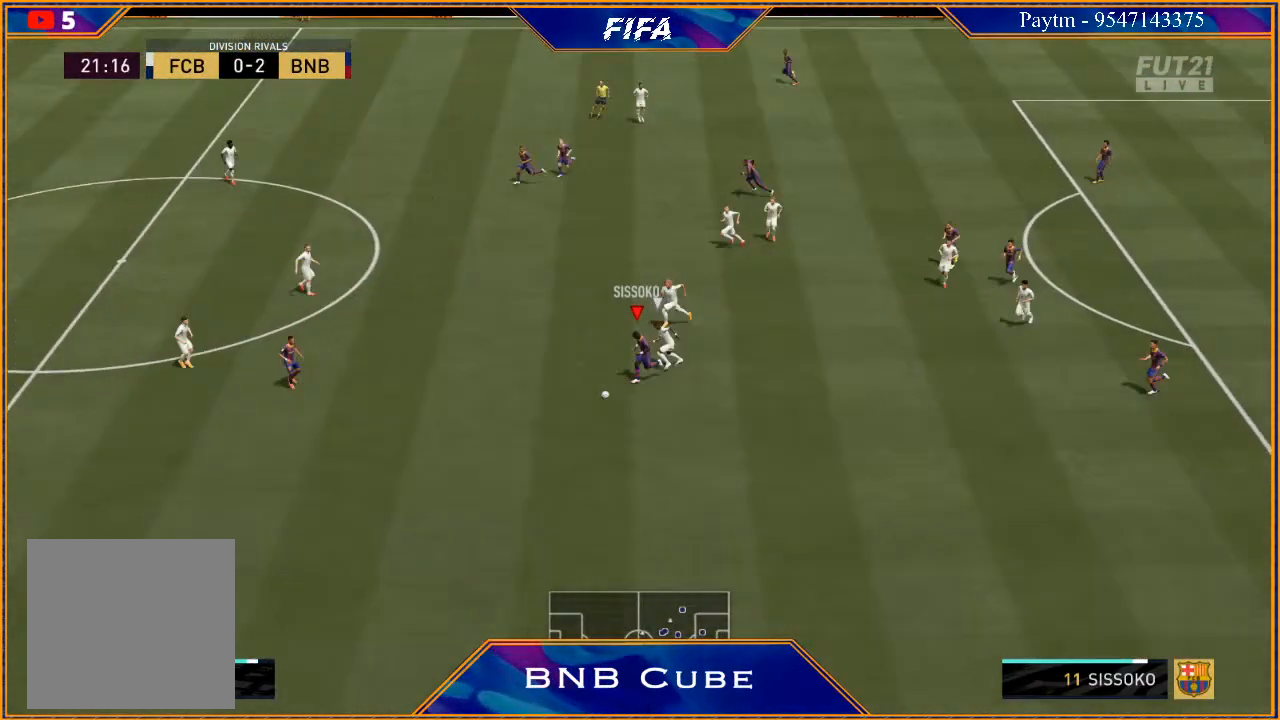
{"buttons": ["R2"], "left_stick": "down-left", "right_stick": "center", "events": []}
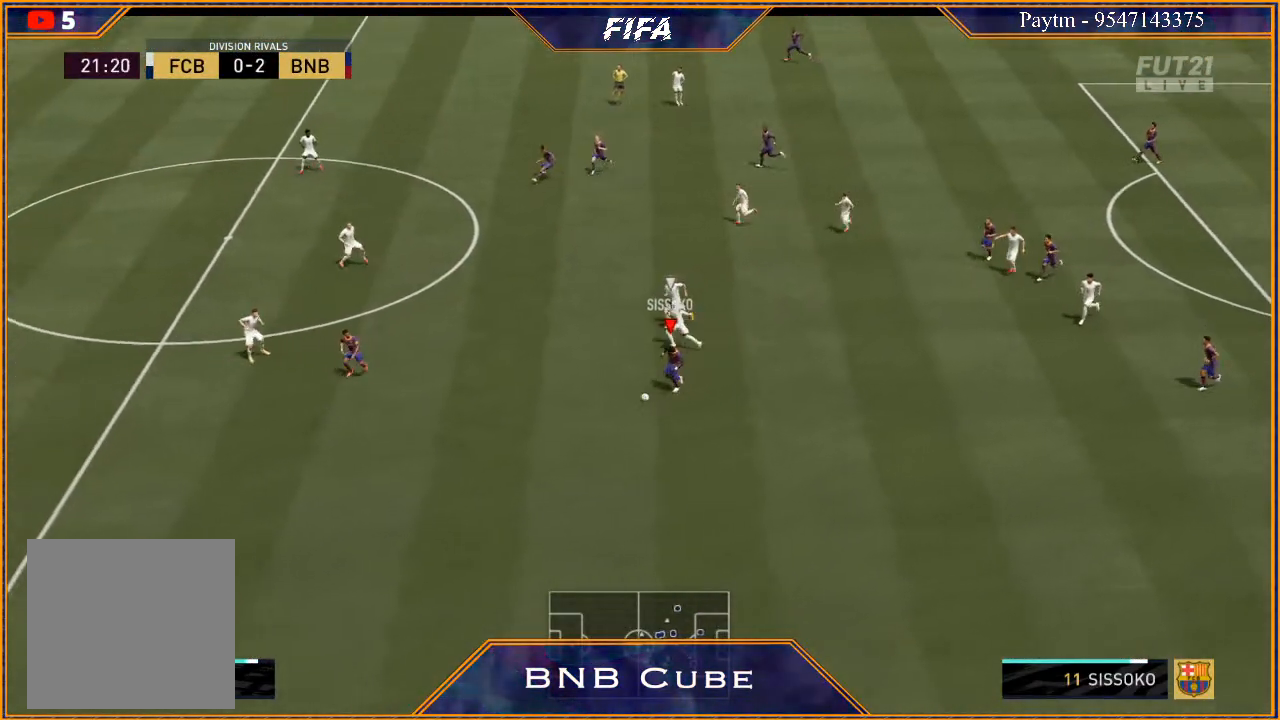
{"buttons": ["R2"], "left_stick": "down-left", "right_stick": "center", "events": []}